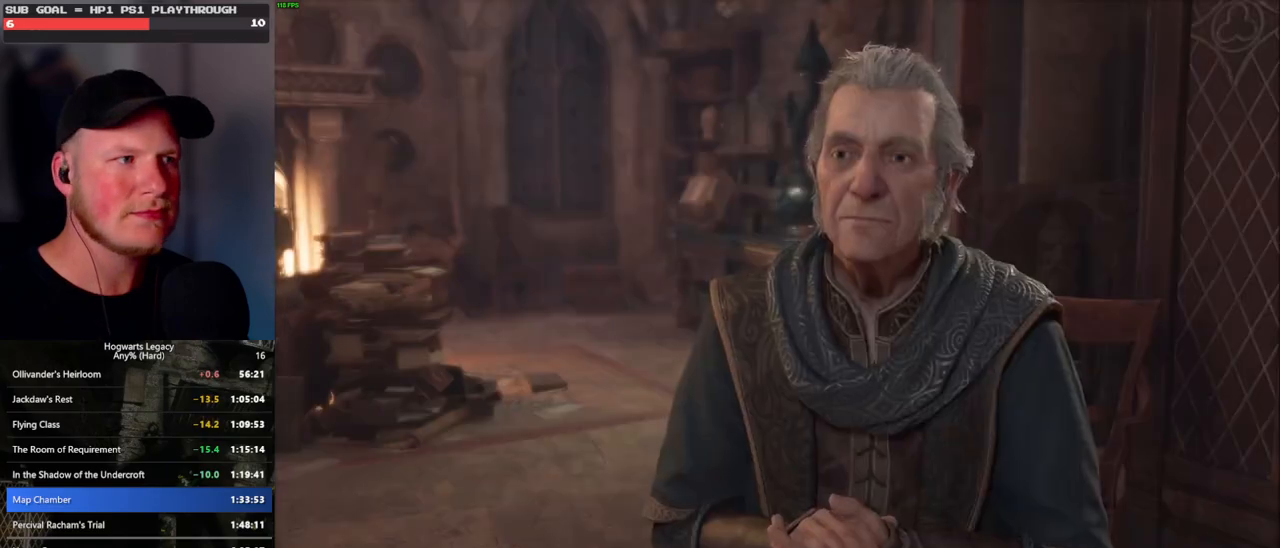
Gameplay with keyboard and mouse; each line is a JSON object with the keys and mouse buttons held at the frame after it. "events" lists presses ("down") and releases ("up") of ".", "/", "0", "1", "2", "3", "4", "5", "6", "7", "8", "9", "a", "alt_l", "alt_r", "b", "backslash", "backspace", "c", "caps_lock", "comma", "ctrl_l", "ctrl_r", "d", "e", "equals", "escape", "f", "f1", "f10", "f11", "f12", "f2", "f3", "f4", "f5", "f6", "f7", "f8", "f9", "g", "h", "i", "j", "k", "l", "lbracket", "m", "minus", "n", "o", "p", "q", "quote", "r", "rbracket", "return", "s", "semicolon", "shift_l", "shift_r", "space", "super", "t", "tab", "tilde", "u", "v", "w", "x", "y", "z", "mouse_left", "mouse_wheel", "mouse_right", "mouse_mb4" and "mouse_mb5" between this image and that frame as [ms after this image, input, new state], when the widget could be followed in between. "mouse_left", "mouse_wheel", "mouse_right", "mouse_mb4", "mouse_mb5" = the "left", "wheel", "right", "mb4", "mb5" buttons of the "mouse" list. No other keys are recorded. "wheel" means that the mouse wheel is clicked or scrolled. Mouse movement is not recorded.
{"keys": ["q", "space"], "mouse": [], "events": [[67, "q", "up"], [67, "space", "up"], [133, "q", "down"], [133, "space", "down"], [183, "mouse_wheel", "down"], [233, "q", "up"], [233, "space", "up"], [300, "mouse_wheel", "up"], [300, "q", "down"], [317, "space", "down"], [383, "q", "up"], [383, "space", "up"], [467, "q", "down"], [483, "space", "down"]]}
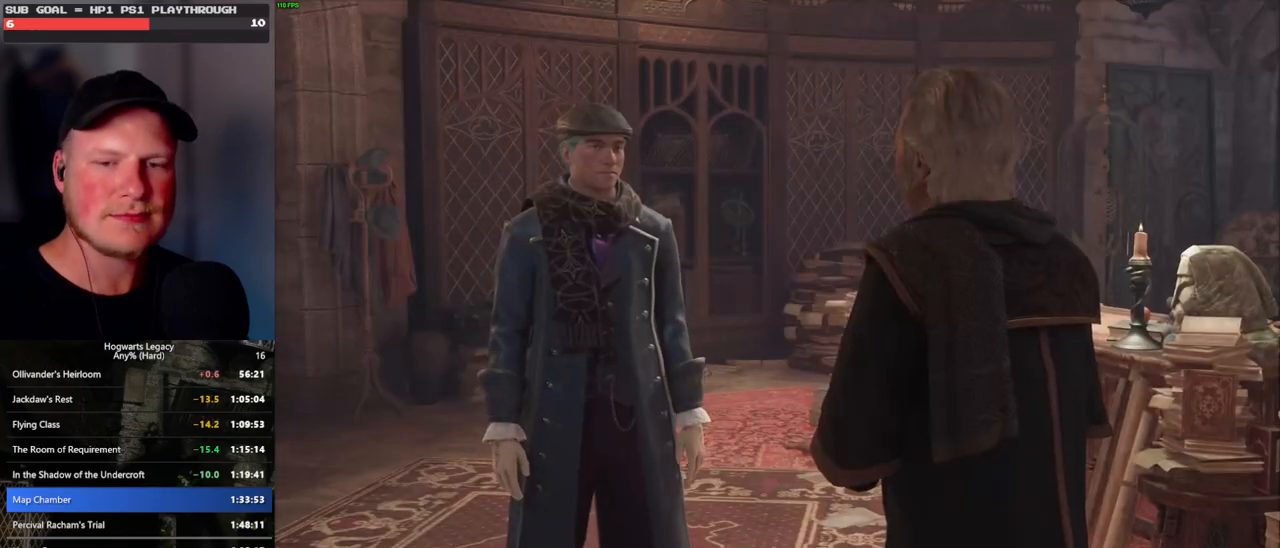
{"keys": [], "mouse": [], "events": [[50, "mouse_wheel", "down"], [50, "q", "up"], [50, "space", "up"], [133, "q", "down"], [150, "mouse_wheel", "up"], [150, "space", "down"], [167, "mouse_wheel", "down"], [217, "mouse_wheel", "up"], [217, "q", "up"], [217, "space", "up"], [283, "q", "down"], [300, "space", "down"], [367, "q", "up"], [367, "space", "up"], [383, "mouse_wheel", "down"], [467, "mouse_wheel", "up"], [467, "q", "down"], [483, "q", "up"]]}
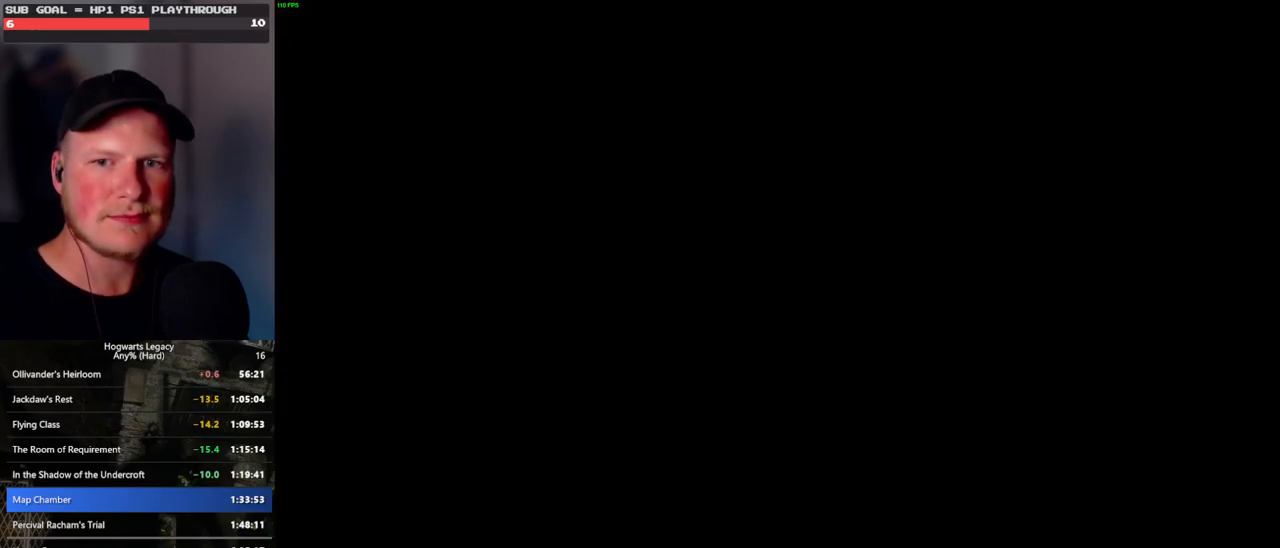
{"keys": [], "mouse": [], "events": []}
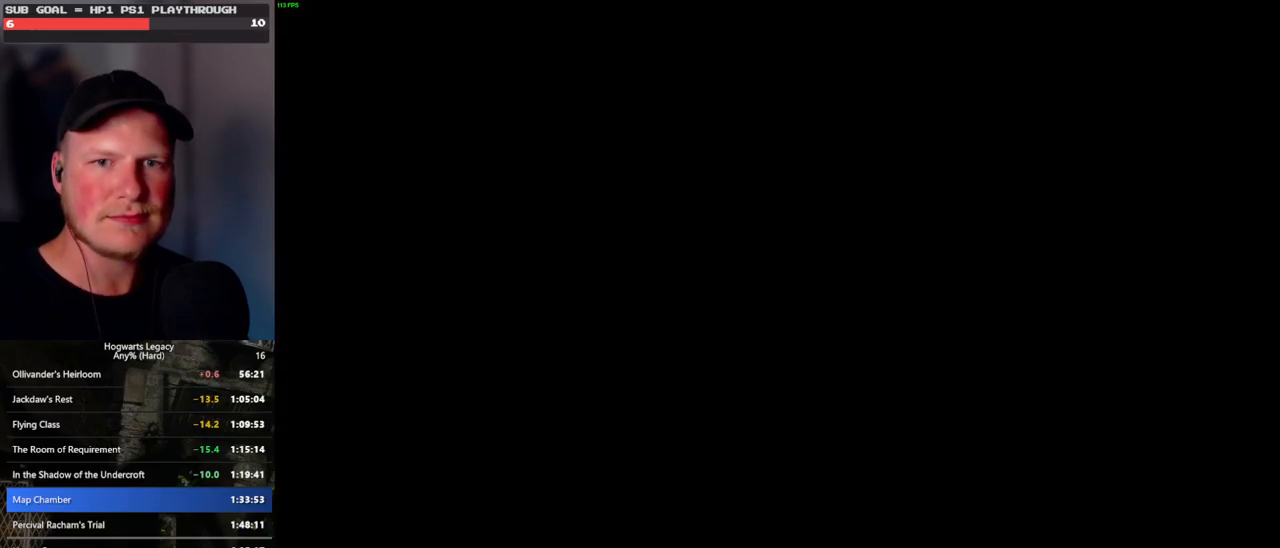
{"keys": [], "mouse": [], "events": []}
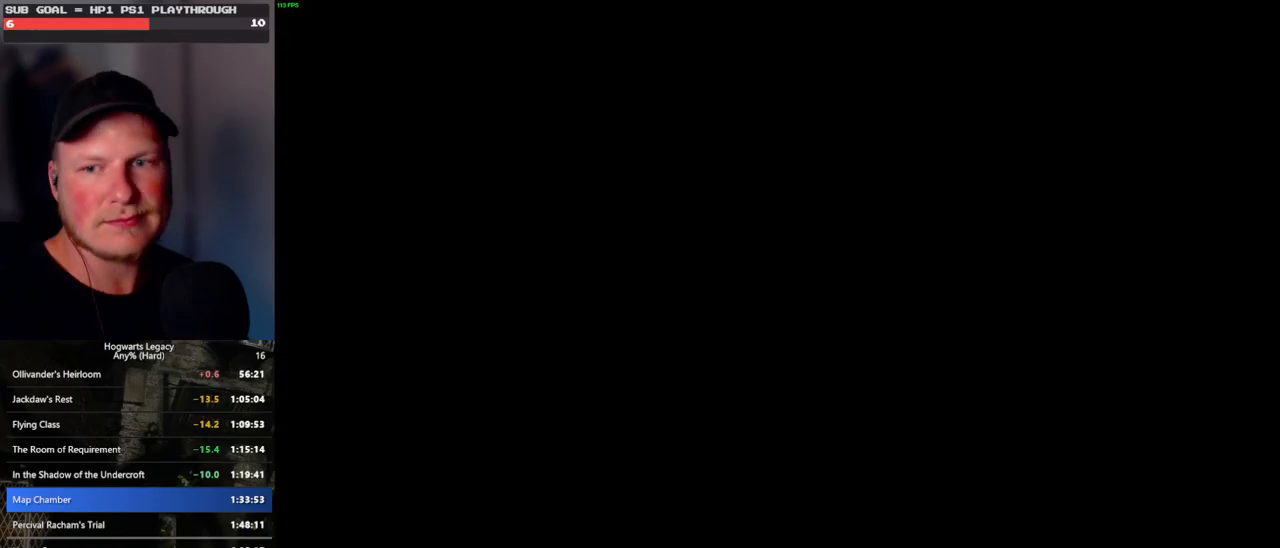
{"keys": [], "mouse": [], "events": []}
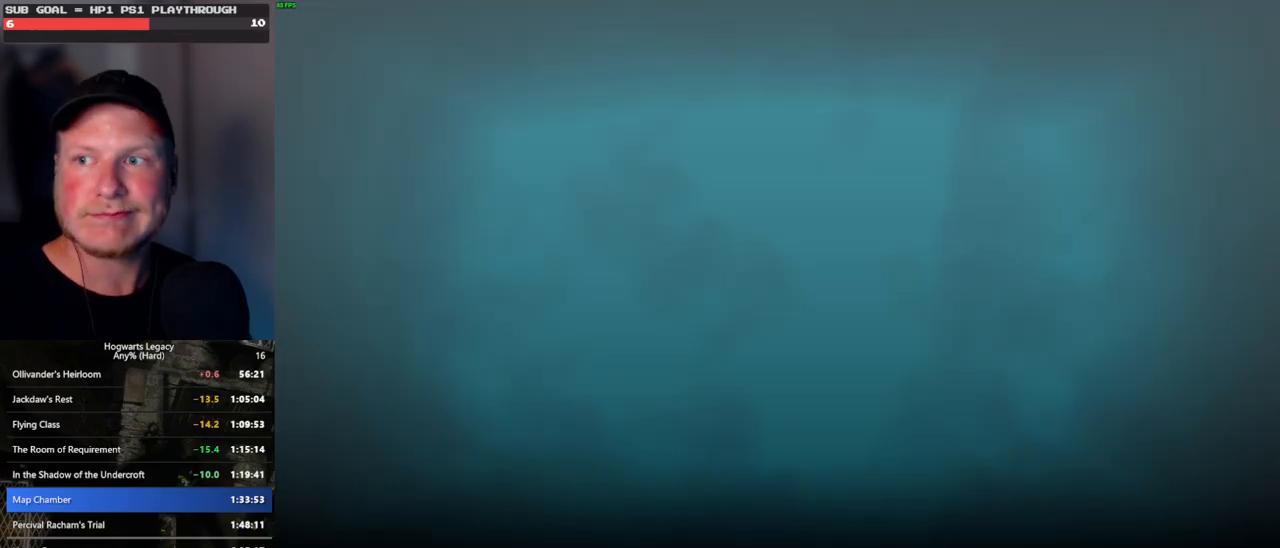
{"keys": [], "mouse": [], "events": []}
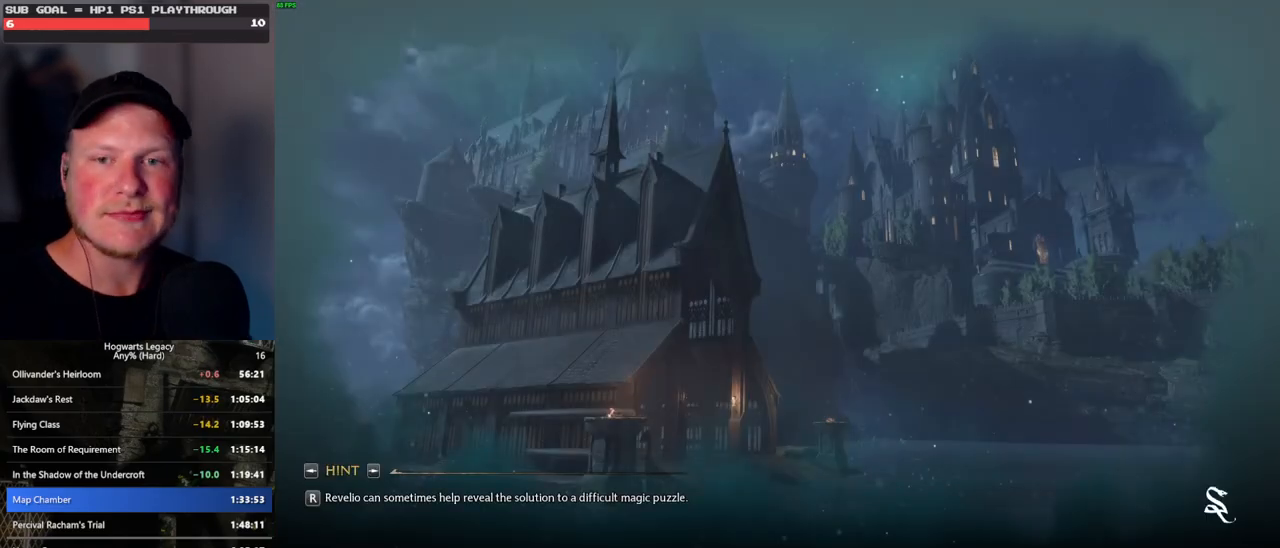
{"keys": [], "mouse": [], "events": []}
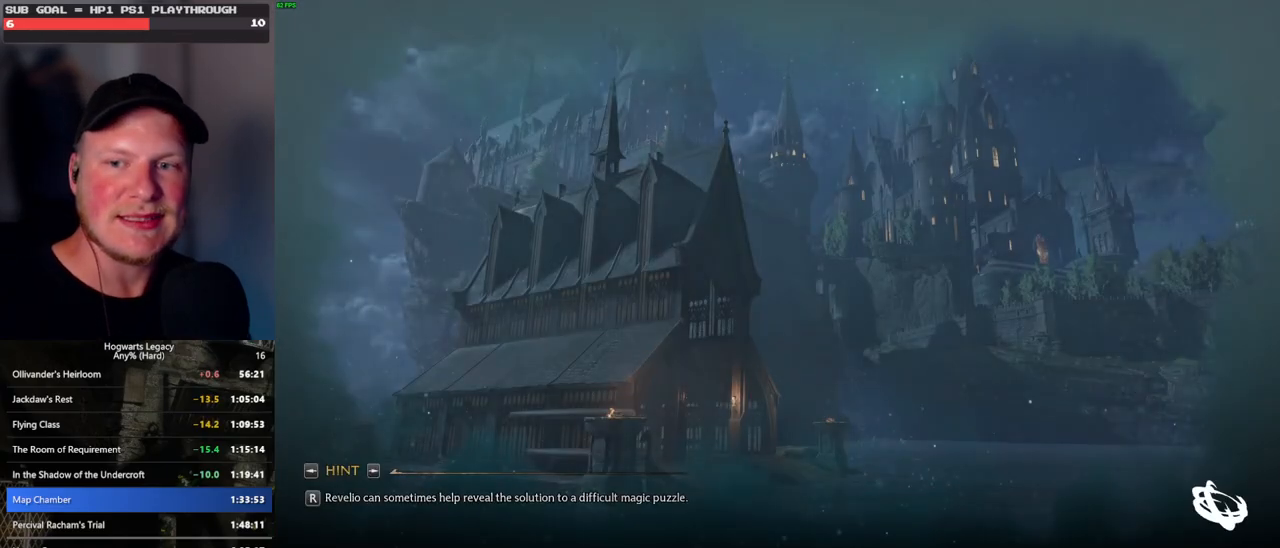
{"keys": ["w"], "mouse": [], "events": [[350, "w", "down"]]}
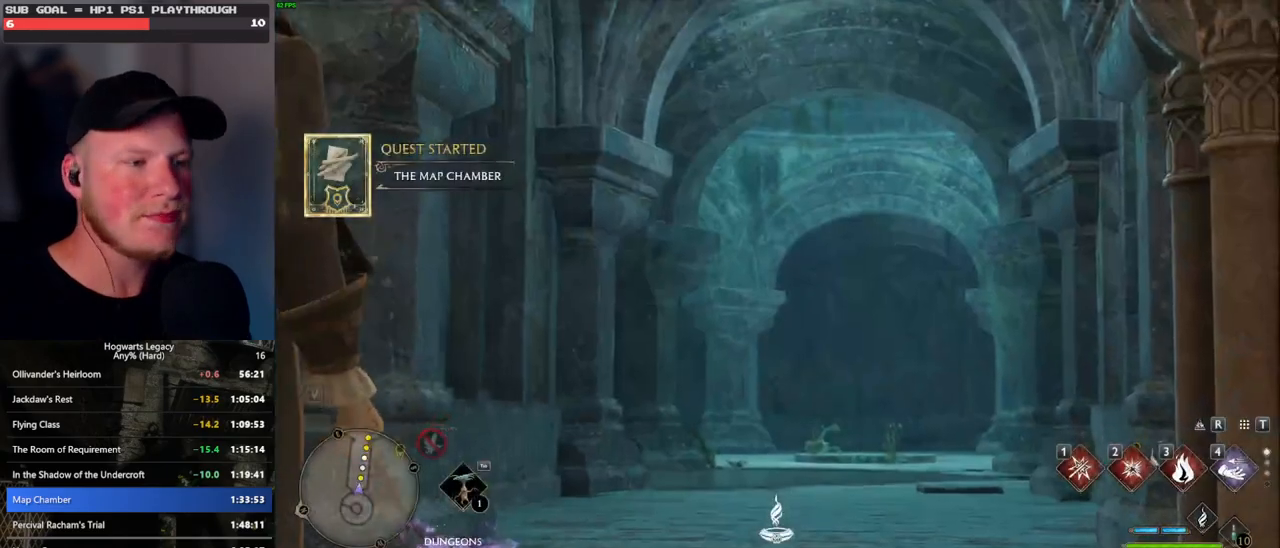
{"keys": ["w"], "mouse": [], "events": [[117, "w", "up"], [317, "w", "down"]]}
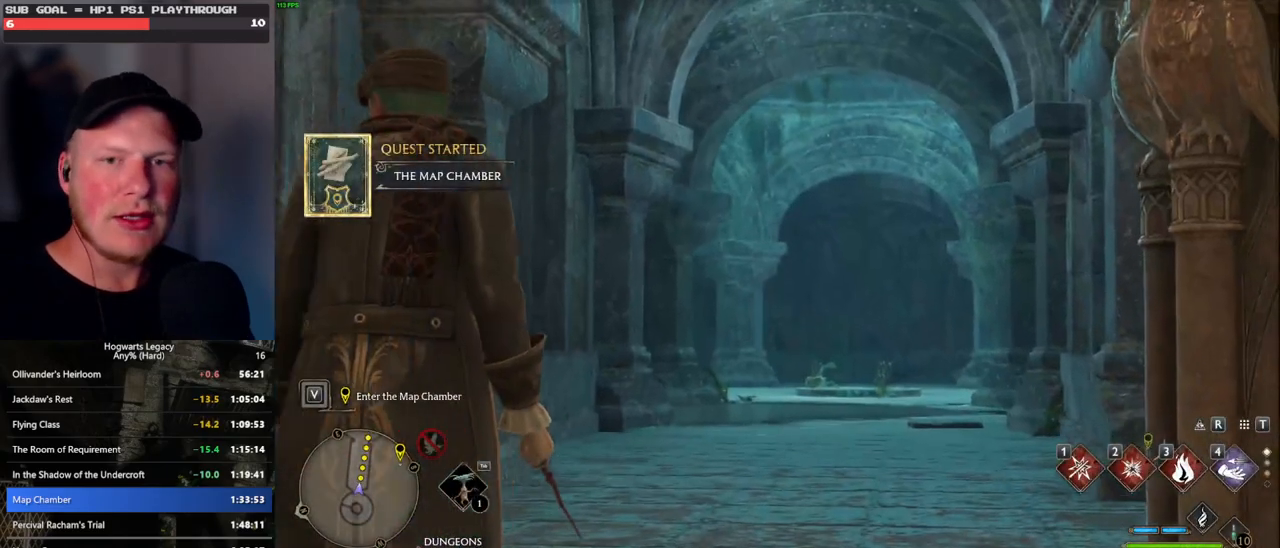
{"keys": ["space", "w"], "mouse": [], "events": [[317, "space", "down"], [367, "space", "up"], [467, "space", "down"]]}
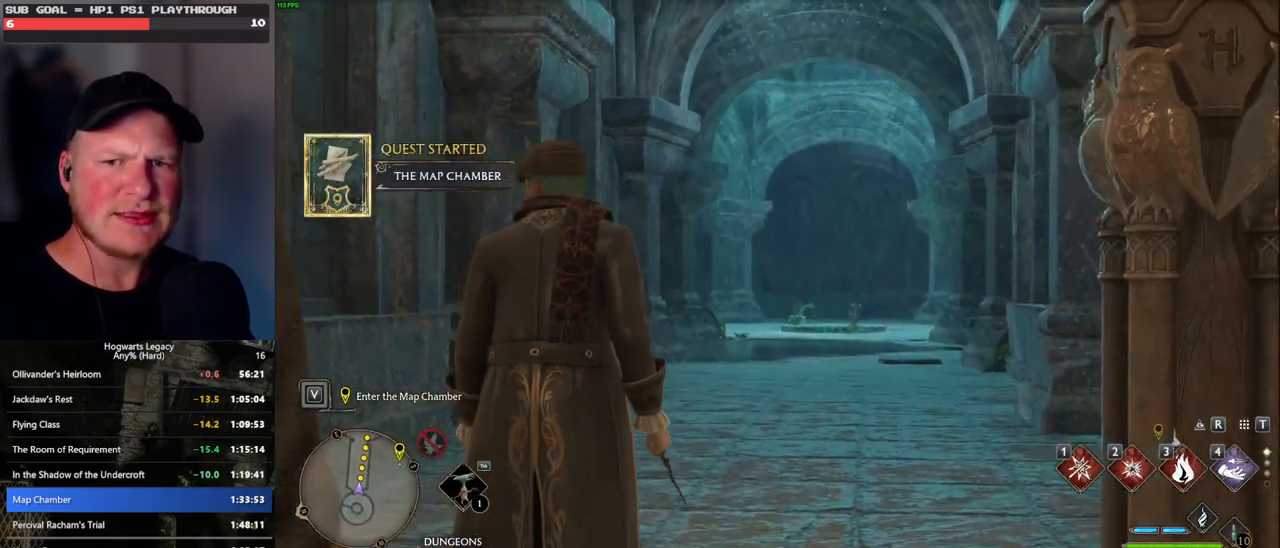
{"keys": ["space", "w"], "mouse": [], "events": [[33, "space", "up"], [133, "space", "down"], [183, "space", "up"], [283, "space", "down"], [333, "space", "up"], [433, "space", "down"]]}
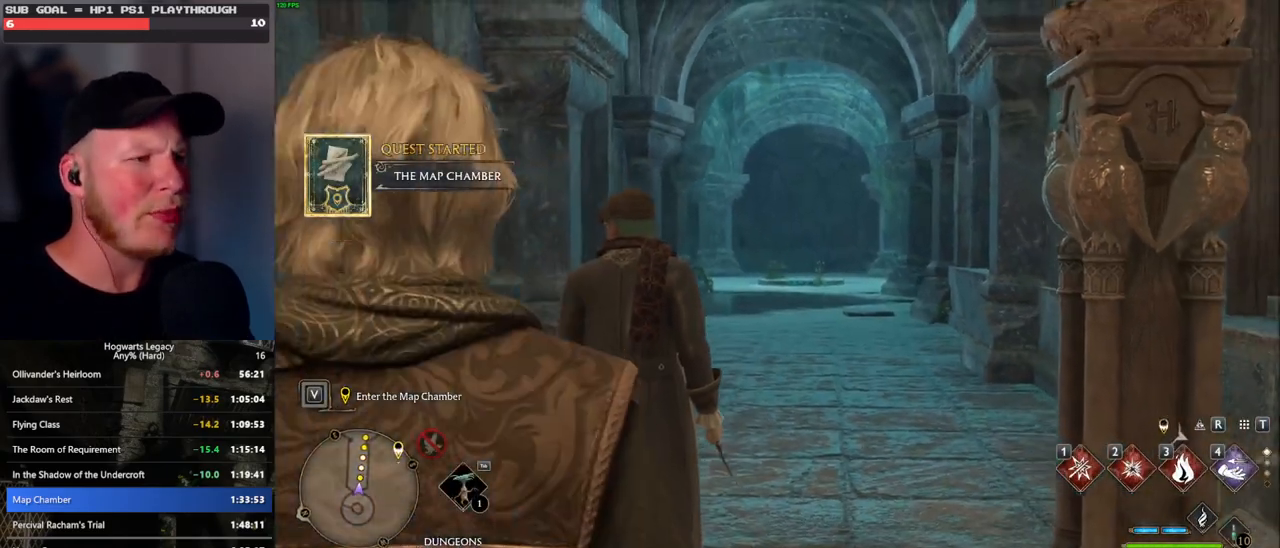
{"keys": ["space", "w"], "mouse": [], "events": [[17, "space", "up"], [100, "space", "down"], [183, "space", "up"], [267, "space", "down"], [317, "space", "up"], [433, "space", "down"]]}
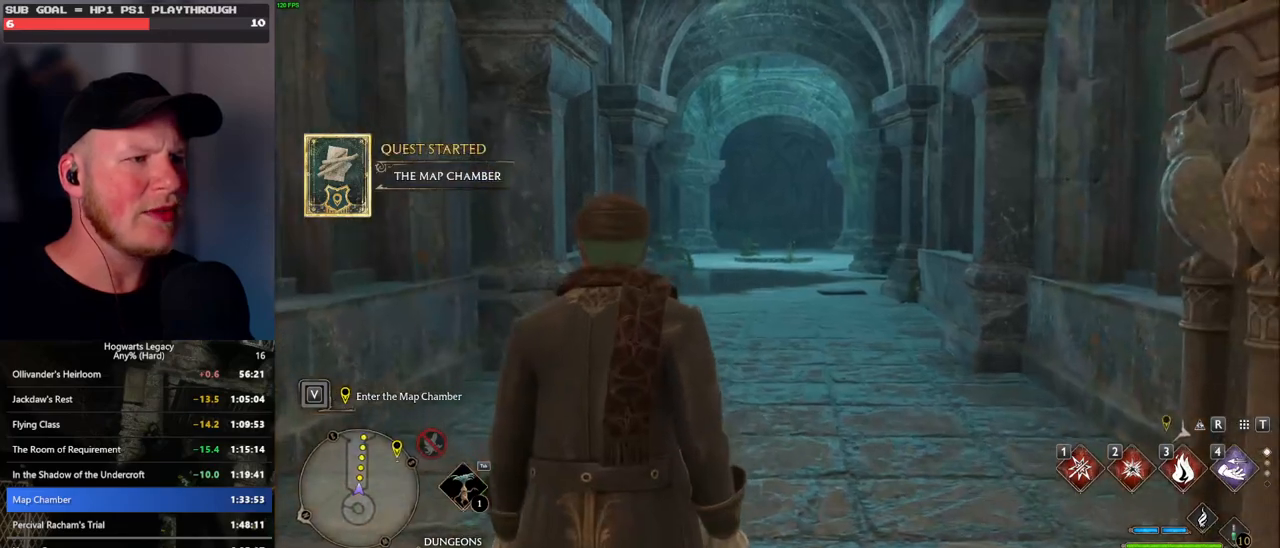
{"keys": ["space", "w"], "mouse": [], "events": [[67, "space", "up"], [150, "space", "down"], [233, "space", "up"], [317, "space", "down"], [383, "space", "up"], [483, "space", "down"]]}
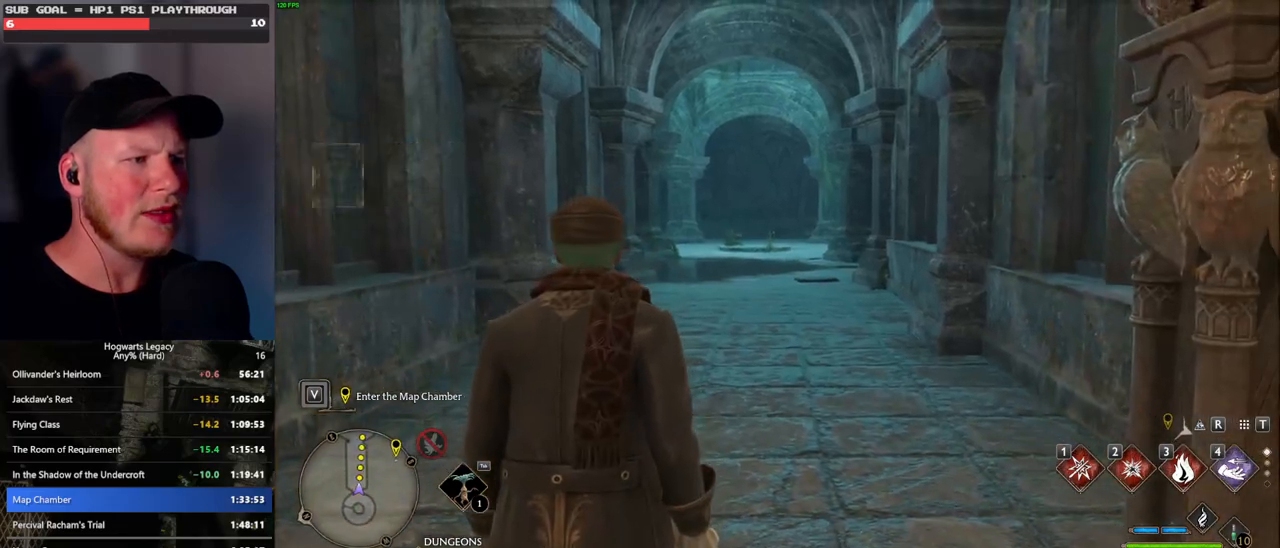
{"keys": ["w"], "mouse": [], "events": [[67, "space", "up"], [133, "space", "down"], [217, "space", "up"], [283, "space", "down"], [367, "space", "up"], [367, "w", "up"], [450, "w", "down"]]}
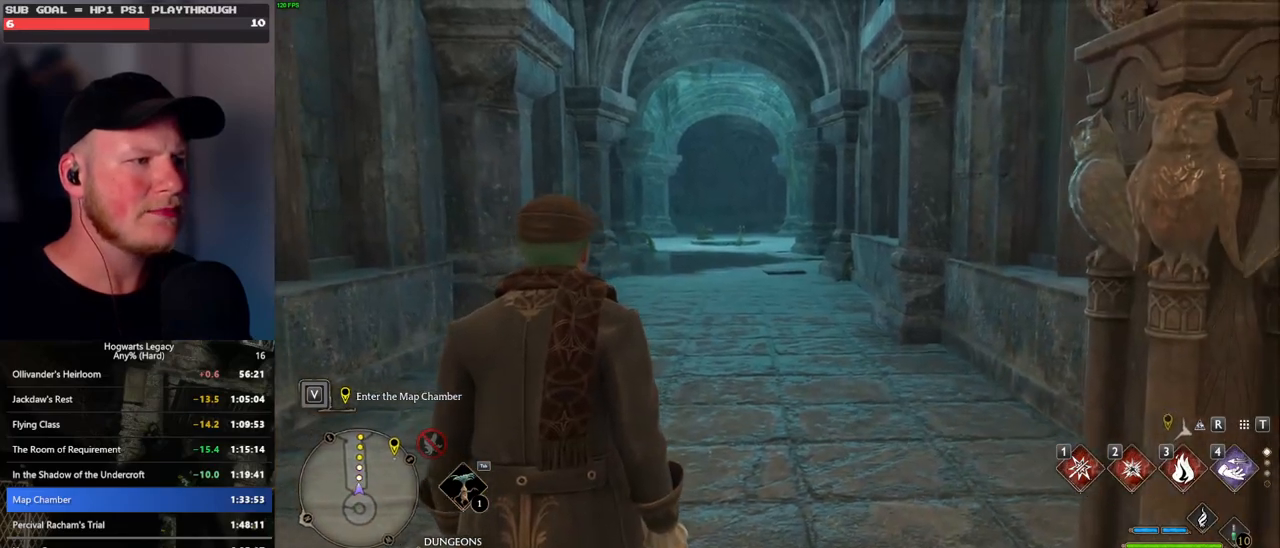
{"keys": ["space", "w"], "mouse": [], "events": [[117, "space", "down"], [217, "space", "up"], [300, "space", "down"], [367, "space", "up"], [467, "space", "down"]]}
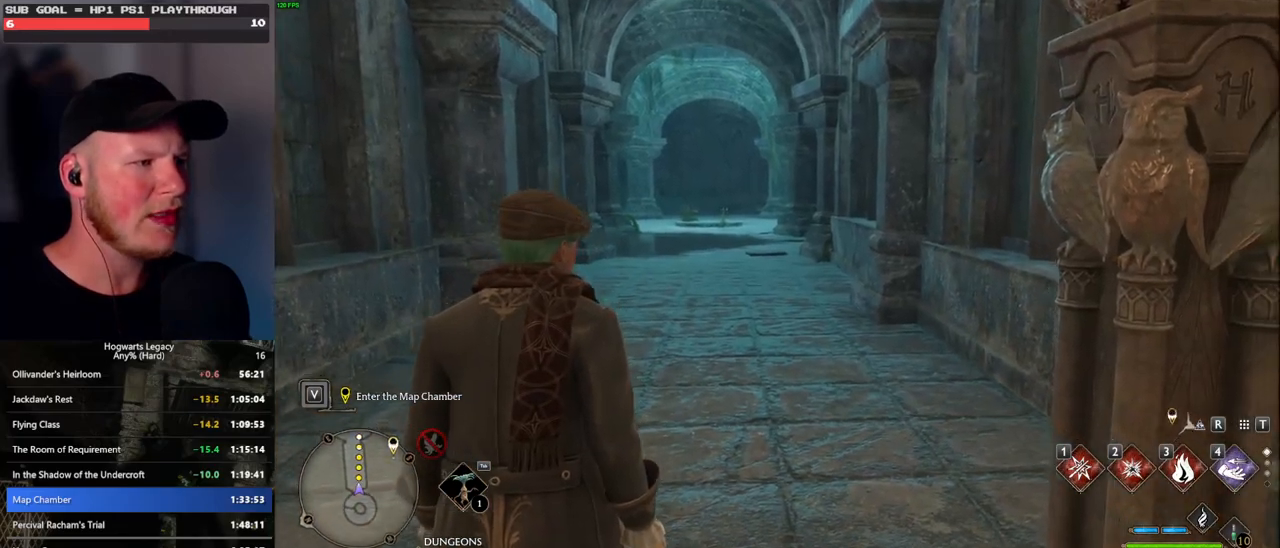
{"keys": ["space", "w"], "mouse": [], "events": [[17, "space", "up"], [33, "w", "up"], [83, "w", "down"], [133, "space", "down"], [217, "space", "up"], [317, "space", "down"], [417, "space", "up"], [500, "space", "down"]]}
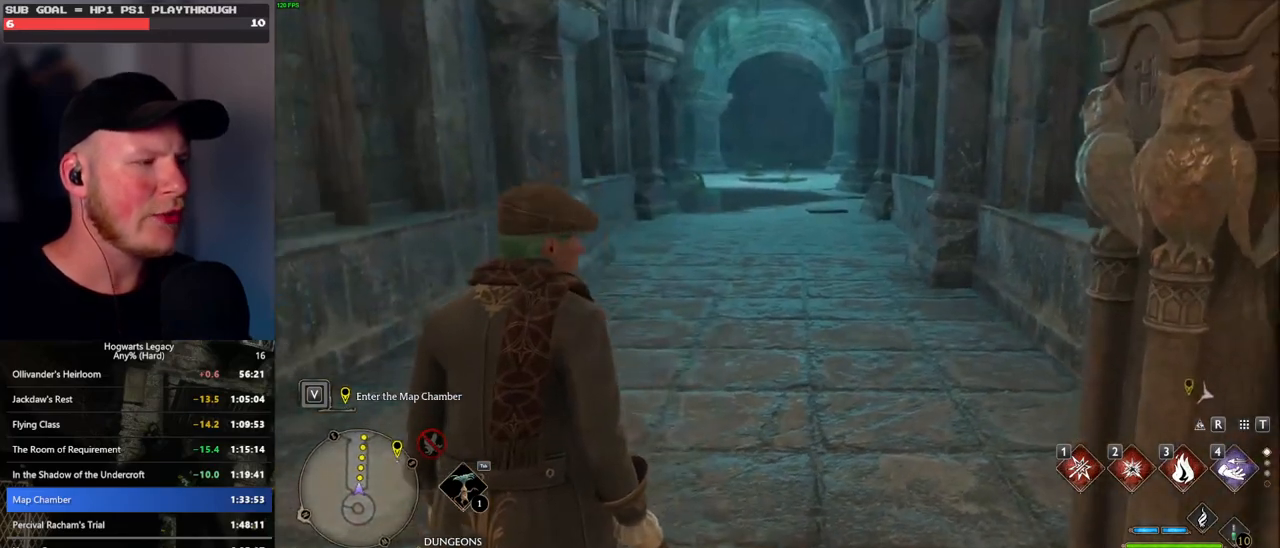
{"keys": ["space", "w"], "mouse": [], "events": [[67, "space", "up"], [150, "space", "down"], [233, "space", "up"], [300, "space", "down"], [383, "space", "up"], [467, "space", "down"]]}
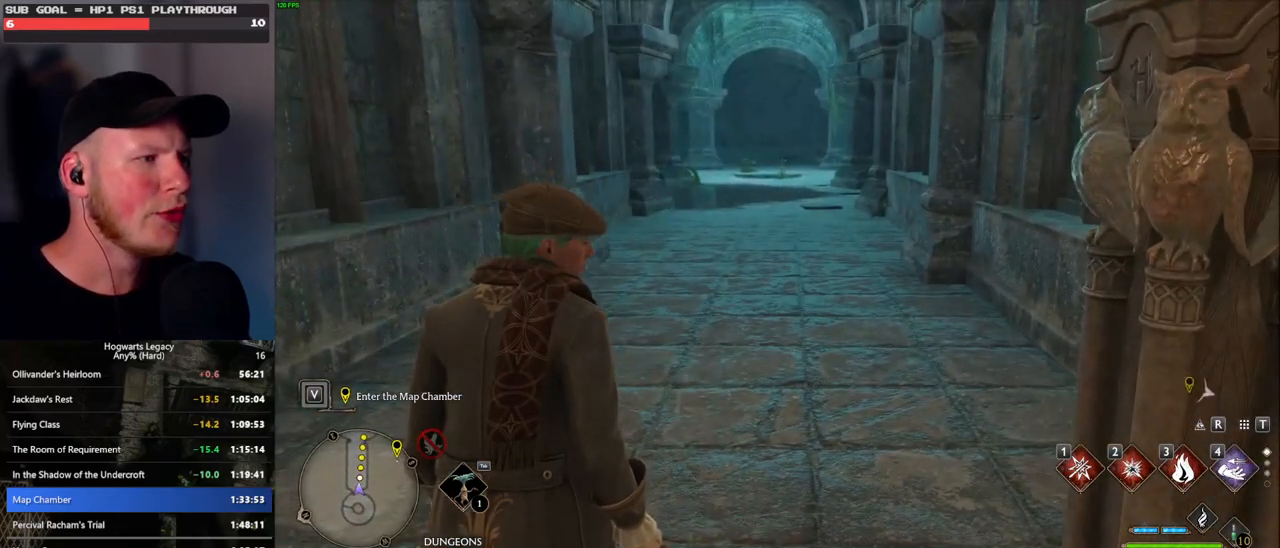
{"keys": ["space", "w"], "mouse": [], "events": [[33, "space", "up"], [167, "space", "down"], [183, "space", "up"], [200, "w", "up"], [267, "w", "down"], [400, "w", "up"], [483, "space", "down"], [500, "w", "down"]]}
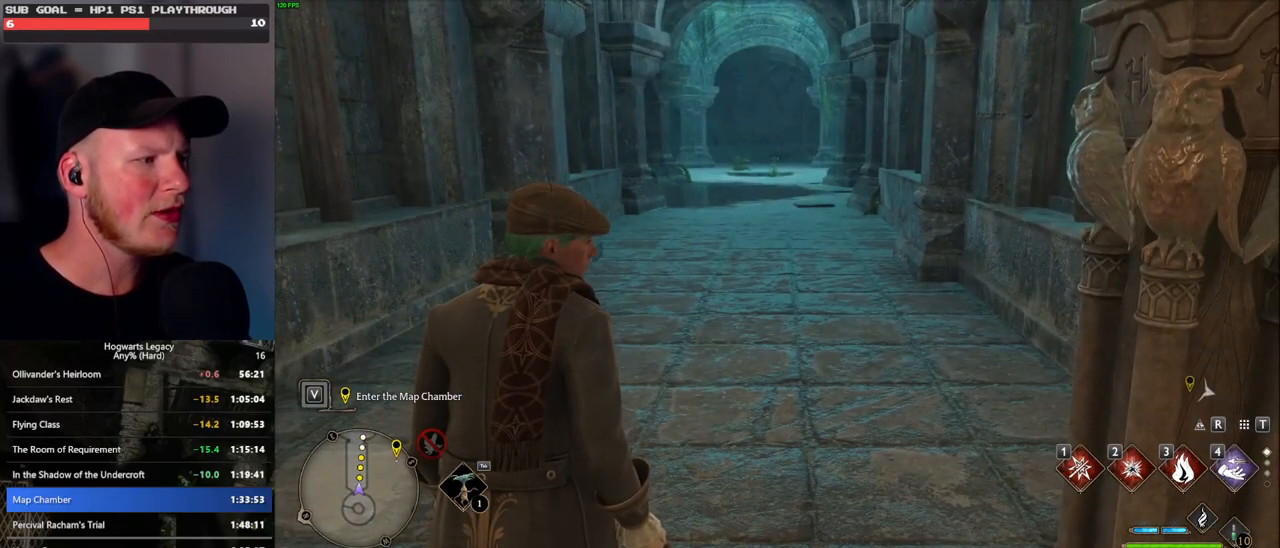
{"keys": ["w"], "mouse": [], "events": [[33, "w", "up"], [100, "space", "up"], [150, "w", "down"], [200, "space", "down"], [250, "w", "up"], [267, "space", "up"], [333, "w", "down"], [350, "space", "down"], [400, "w", "up"], [433, "space", "up"], [500, "w", "down"]]}
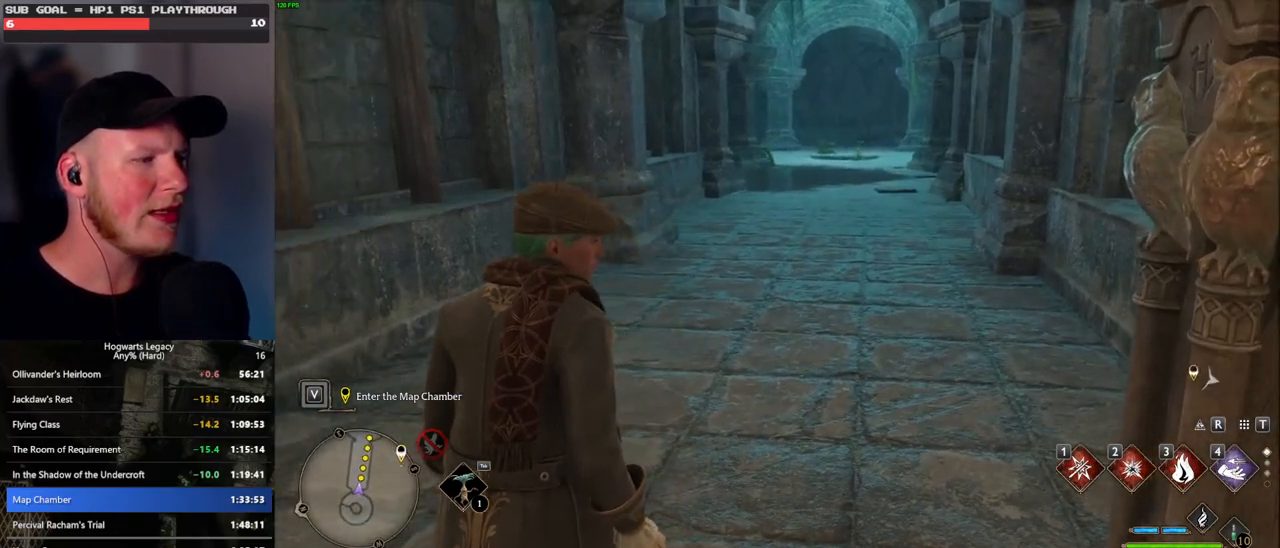
{"keys": [], "mouse": [], "events": [[17, "space", "down"], [67, "w", "up"], [100, "space", "up"], [200, "space", "down"], [283, "space", "up"], [350, "space", "down"], [433, "space", "up"]]}
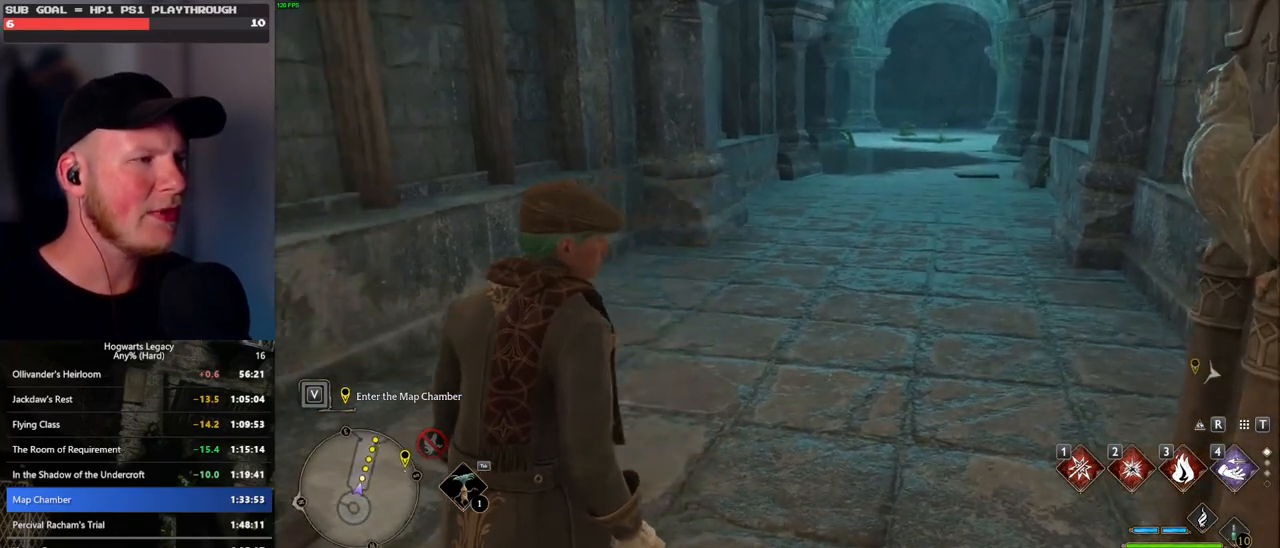
{"keys": ["w"], "mouse": [], "events": [[17, "space", "down"], [17, "w", "down"], [83, "w", "up"], [100, "space", "up"], [133, "w", "down"], [283, "space", "down"], [367, "space", "up"]]}
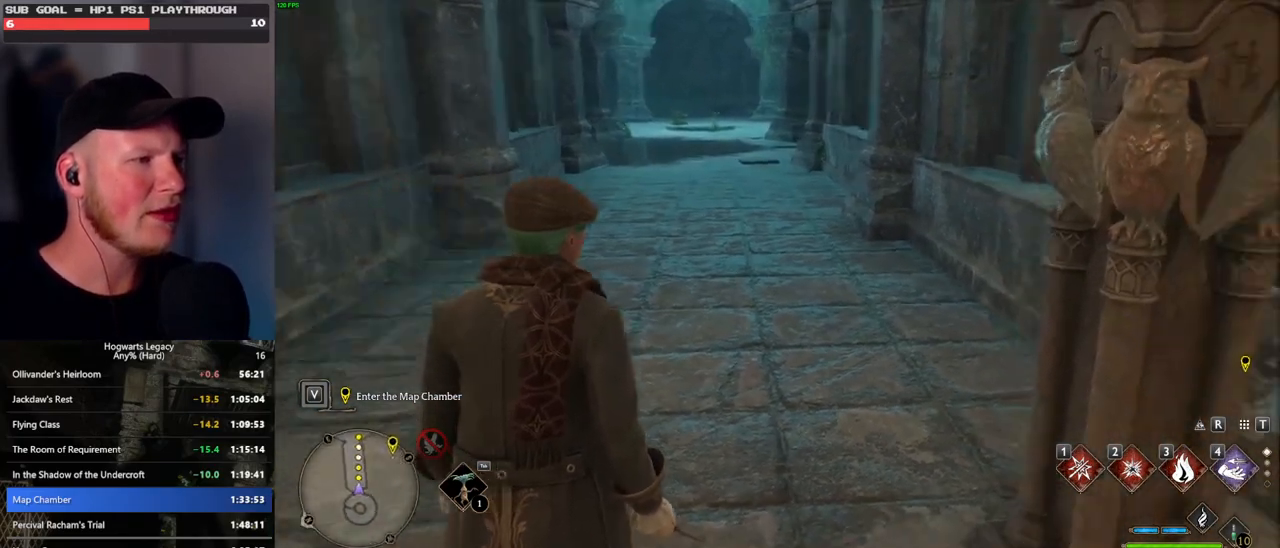
{"keys": ["a", "w"], "mouse": [], "events": [[50, "w", "up"], [67, "a", "down"], [133, "w", "down"], [183, "w", "up"], [300, "mouse_left", "down"], [400, "mouse_left", "up"], [400, "w", "down"]]}
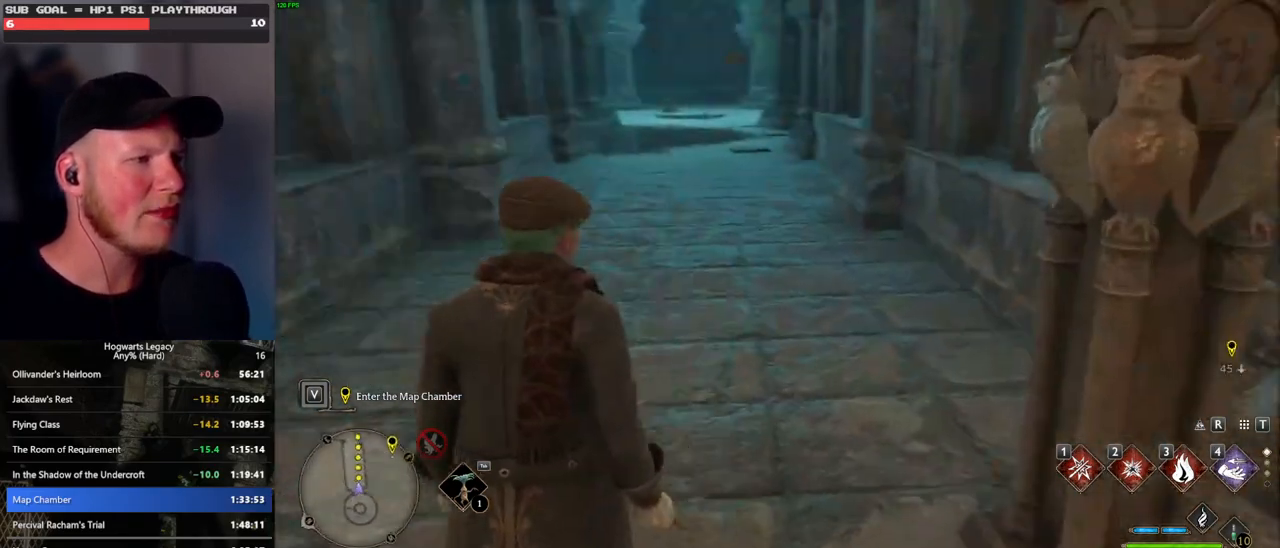
{"keys": [], "mouse": [], "events": [[33, "a", "up"], [33, "mouse_left", "down"], [100, "mouse_left", "up"], [233, "space", "down"], [300, "w", "up"], [317, "space", "up"], [367, "w", "down"], [433, "space", "down"], [467, "w", "up"], [483, "space", "up"]]}
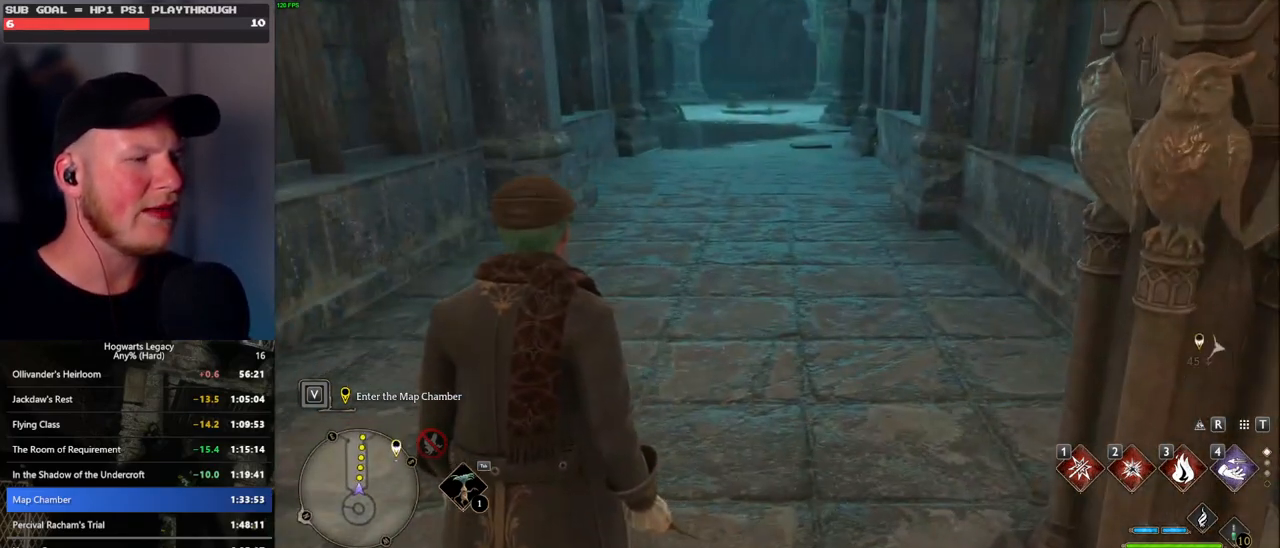
{"keys": [], "mouse": [], "events": [[83, "space", "down"], [83, "w", "down"], [100, "w", "up"], [150, "space", "up"], [233, "space", "down"], [317, "space", "up"]]}
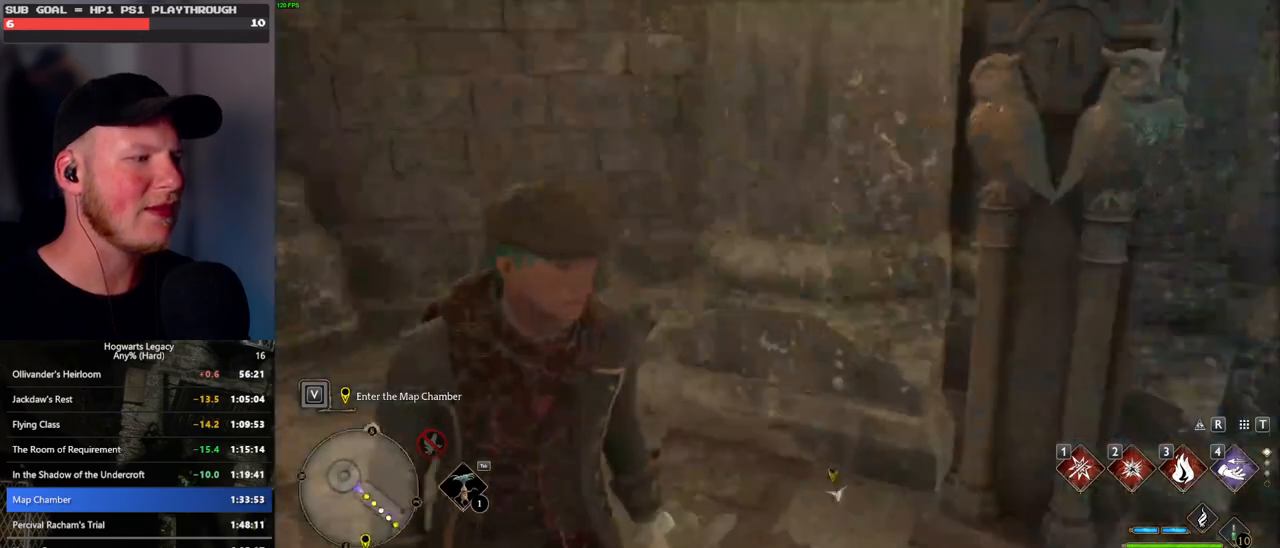
{"keys": ["s", "space"], "mouse": [], "events": [[417, "s", "down"], [450, "space", "down"]]}
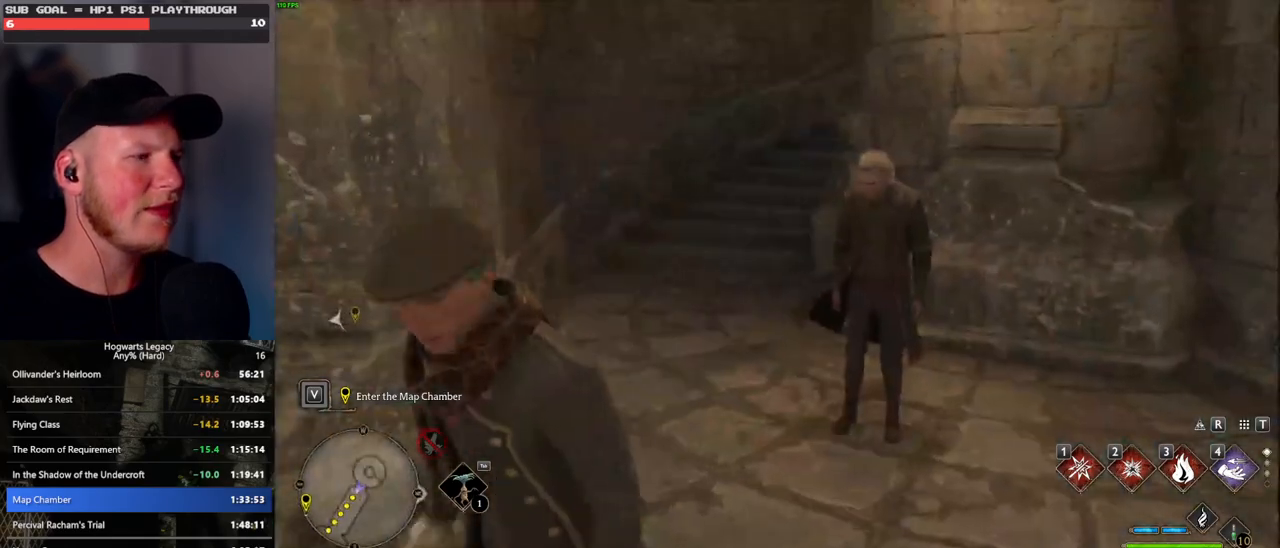
{"keys": ["d", "w"], "mouse": [], "events": [[83, "a", "down"], [83, "space", "up"], [267, "a", "up"], [317, "s", "up"], [333, "d", "down"], [400, "w", "down"]]}